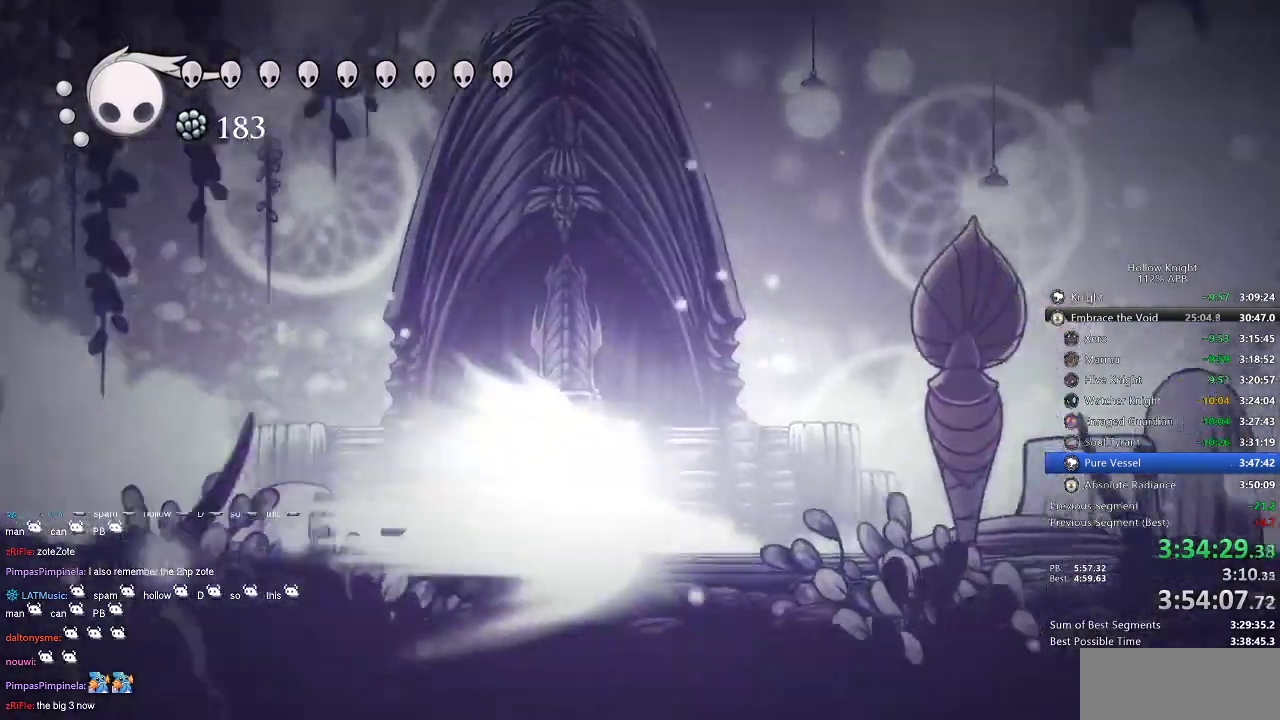
Gameplay with keyboard; each line is a JSON object with the keys held at the frame after it. "events" lists presses ("down") and releases ("up") of "cdash", "dash", "dnail", "down", "heal", "inv", "jump", "left", "nail", "right", "spell" and "up" between this image and that frame as [ms after this image, input, new state], when the widget could be followed in between. No other keys are recorded. Mouse input is not recorded. Key names are as the overlay labels them; some are game actions (e.g. jump) rather than physical keys.
{"keys": [], "events": []}
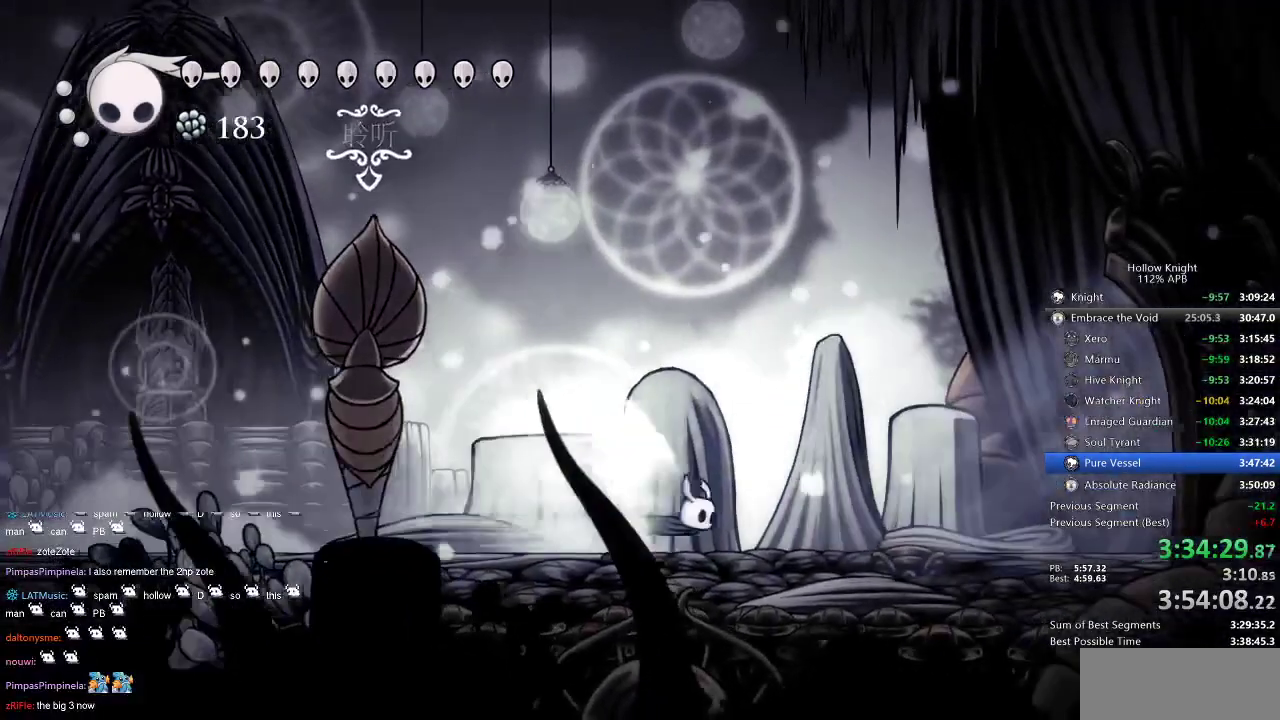
{"keys": [], "events": []}
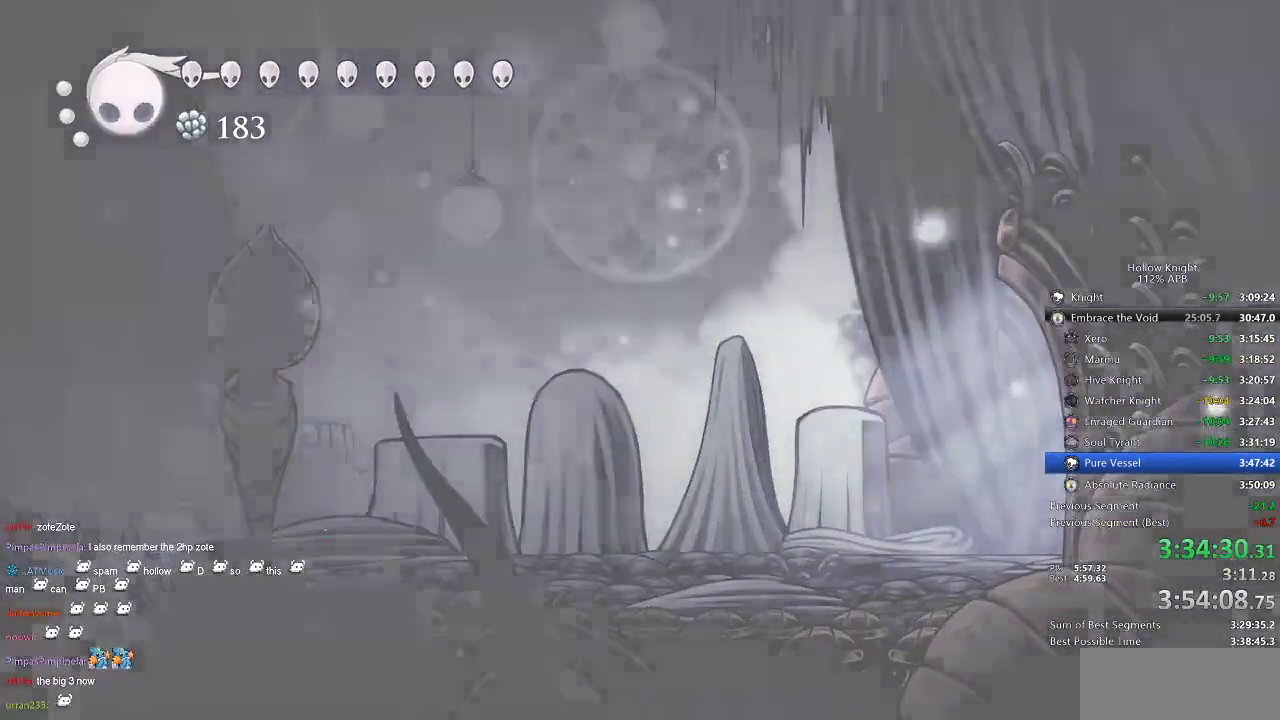
{"keys": [], "events": []}
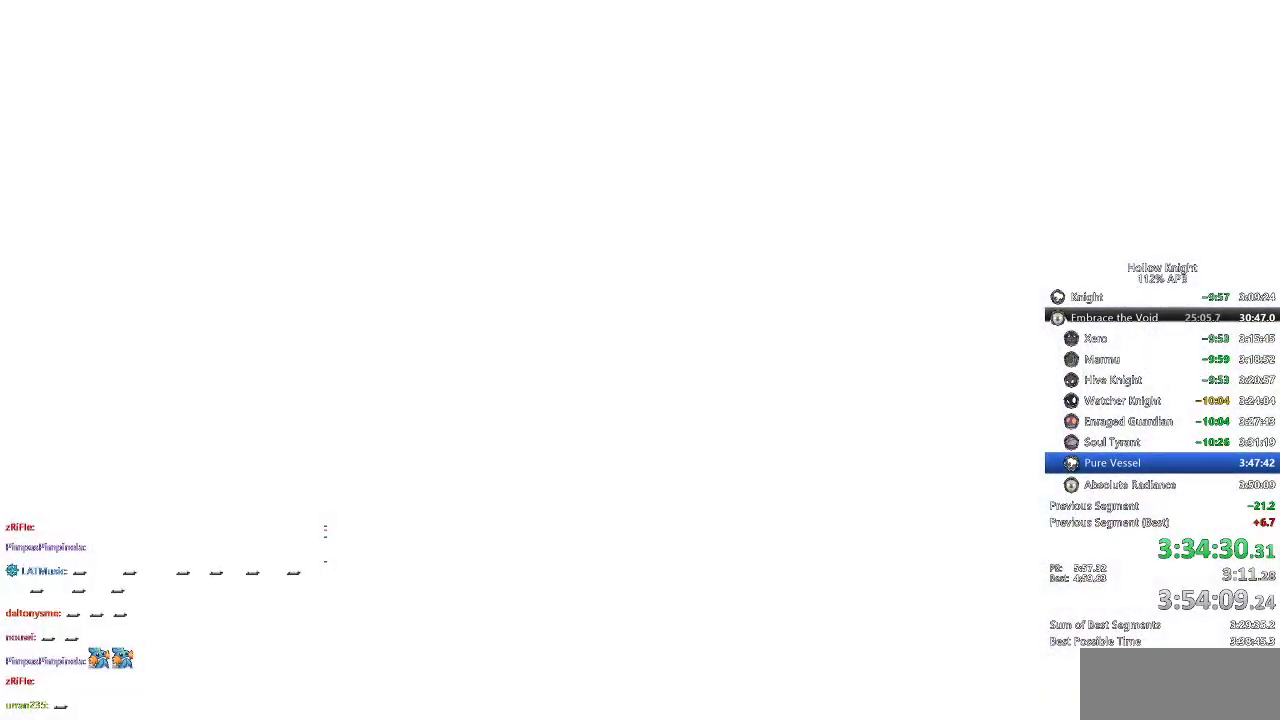
{"keys": [], "events": []}
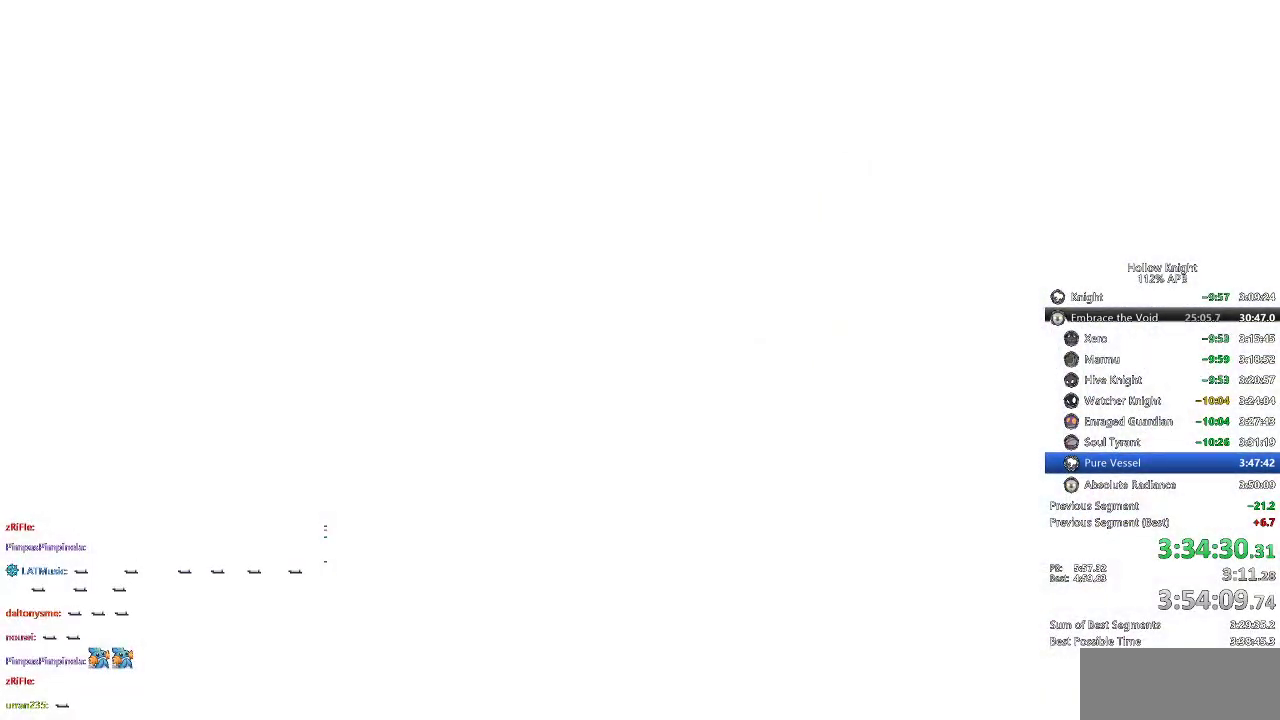
{"keys": [], "events": []}
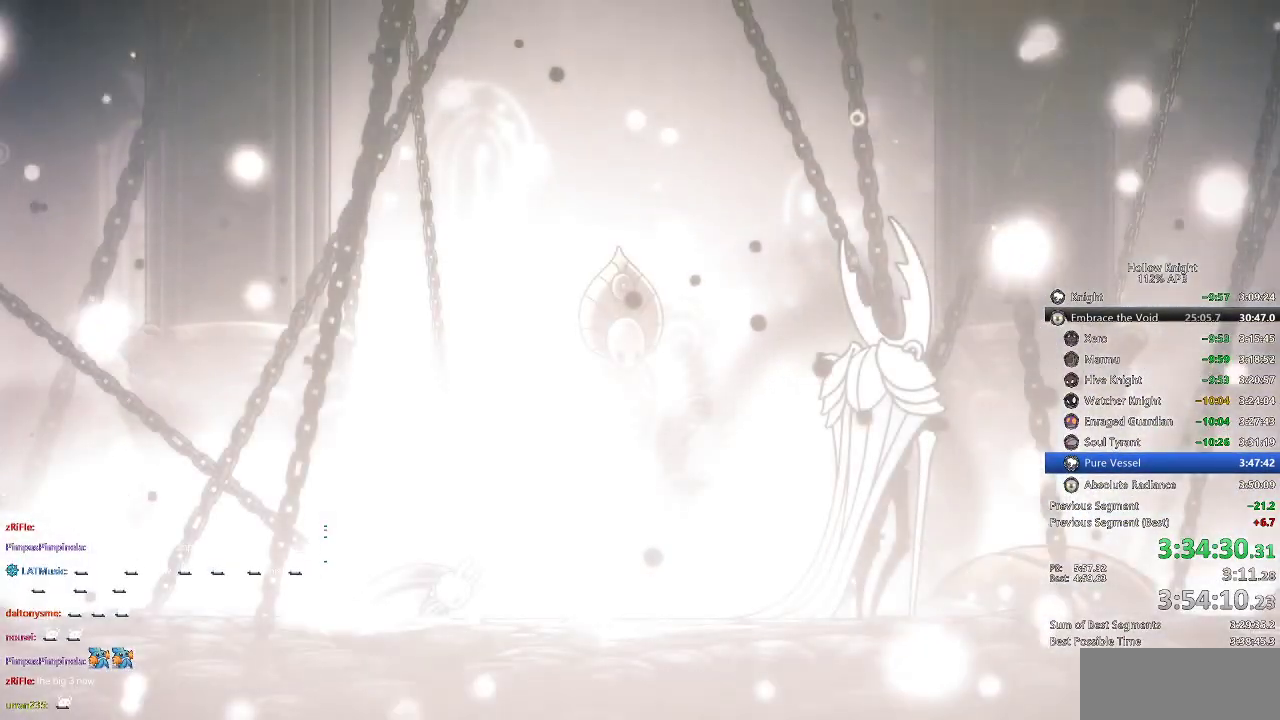
{"keys": [], "events": []}
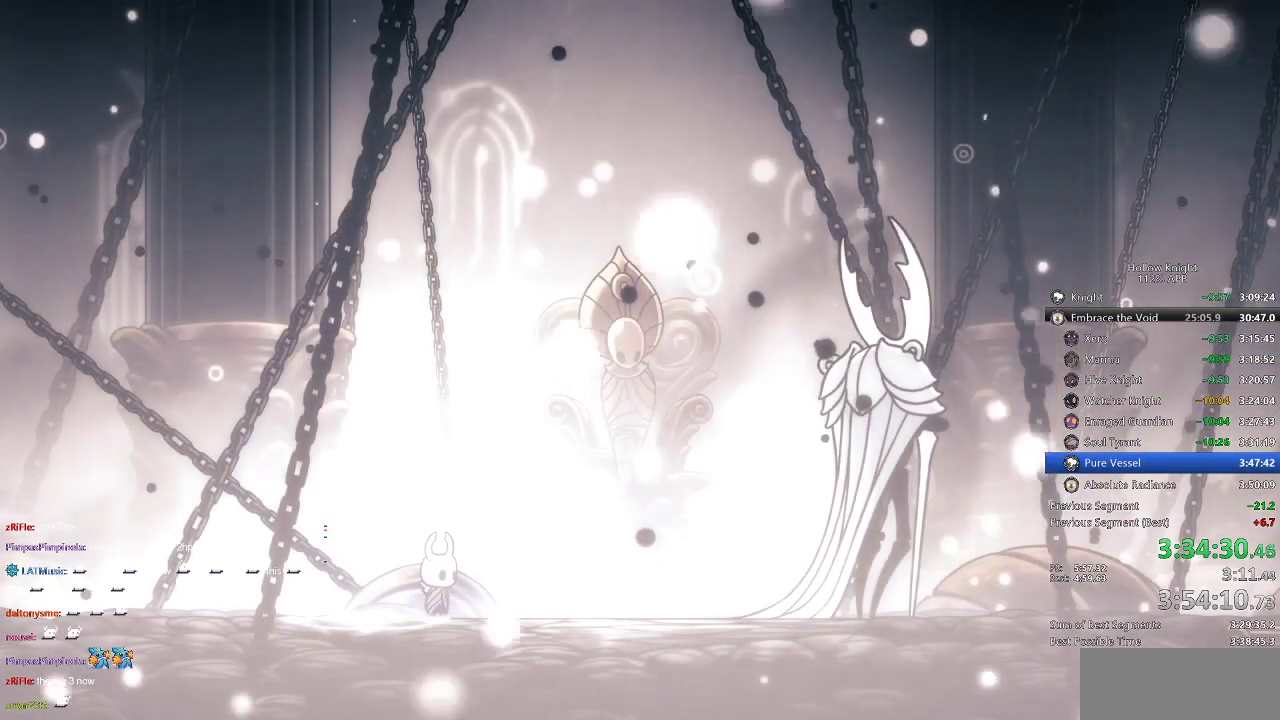
{"keys": [], "events": []}
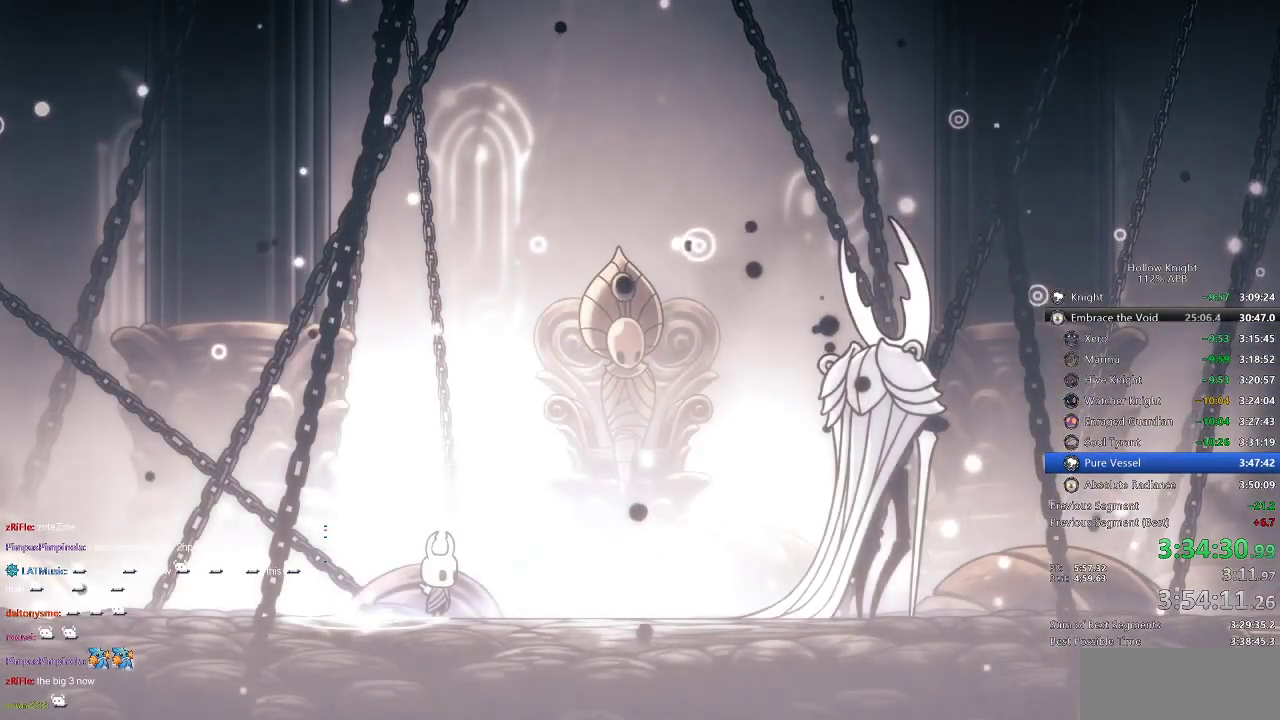
{"keys": ["nail"], "events": [[34, "right", "down"], [84, "dash", "down"], [234, "dash", "up"], [417, "nail", "down"], [450, "right", "up"]]}
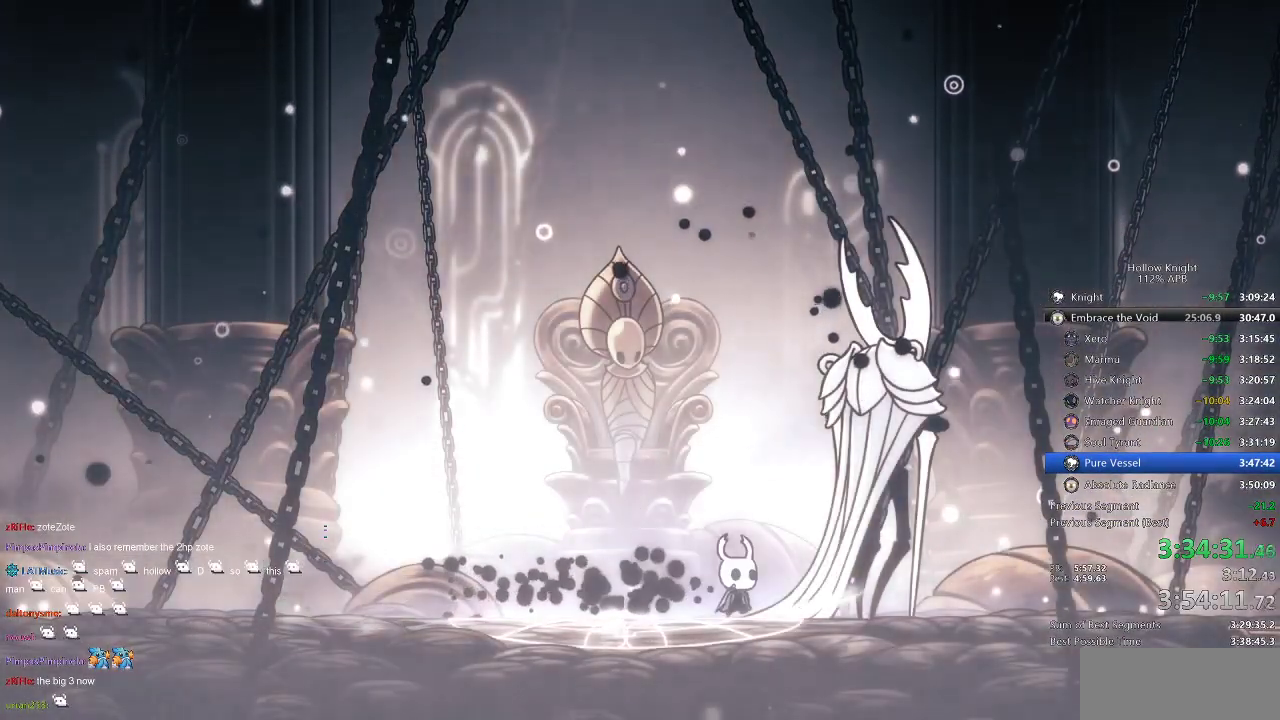
{"keys": ["nail"], "events": [[300, "left", "down"], [484, "left", "up"]]}
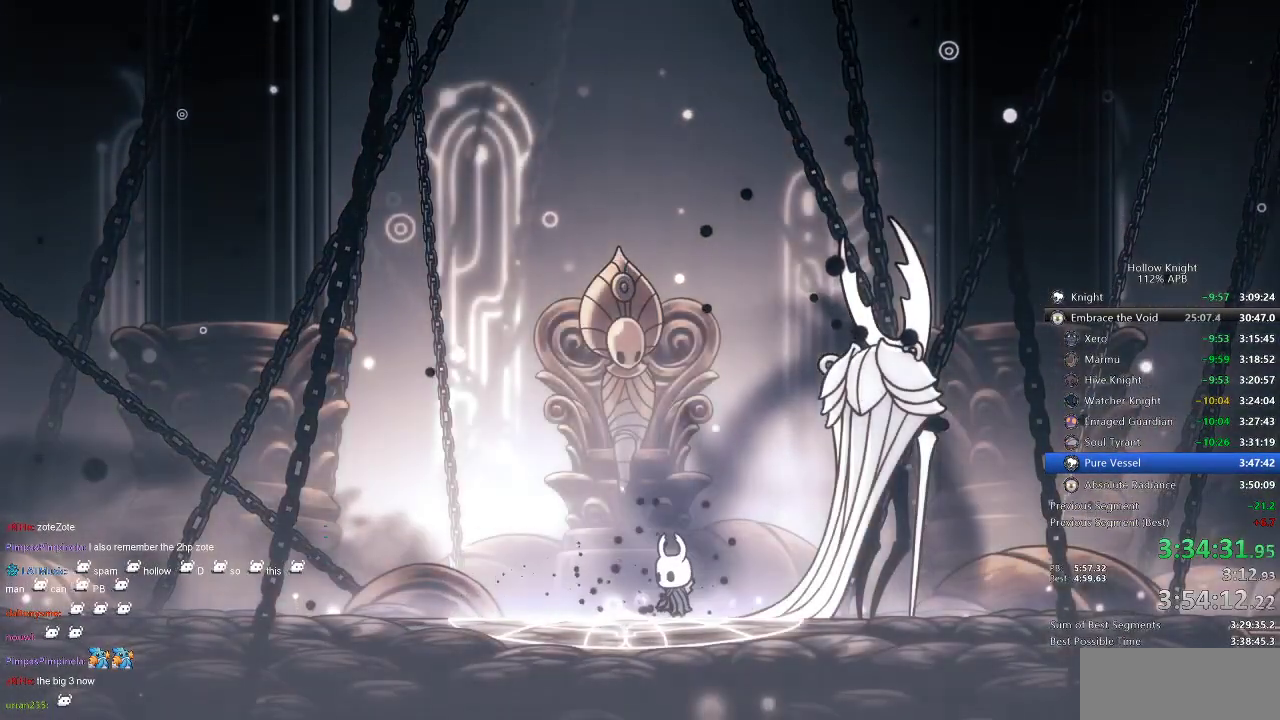
{"keys": ["nail"], "events": []}
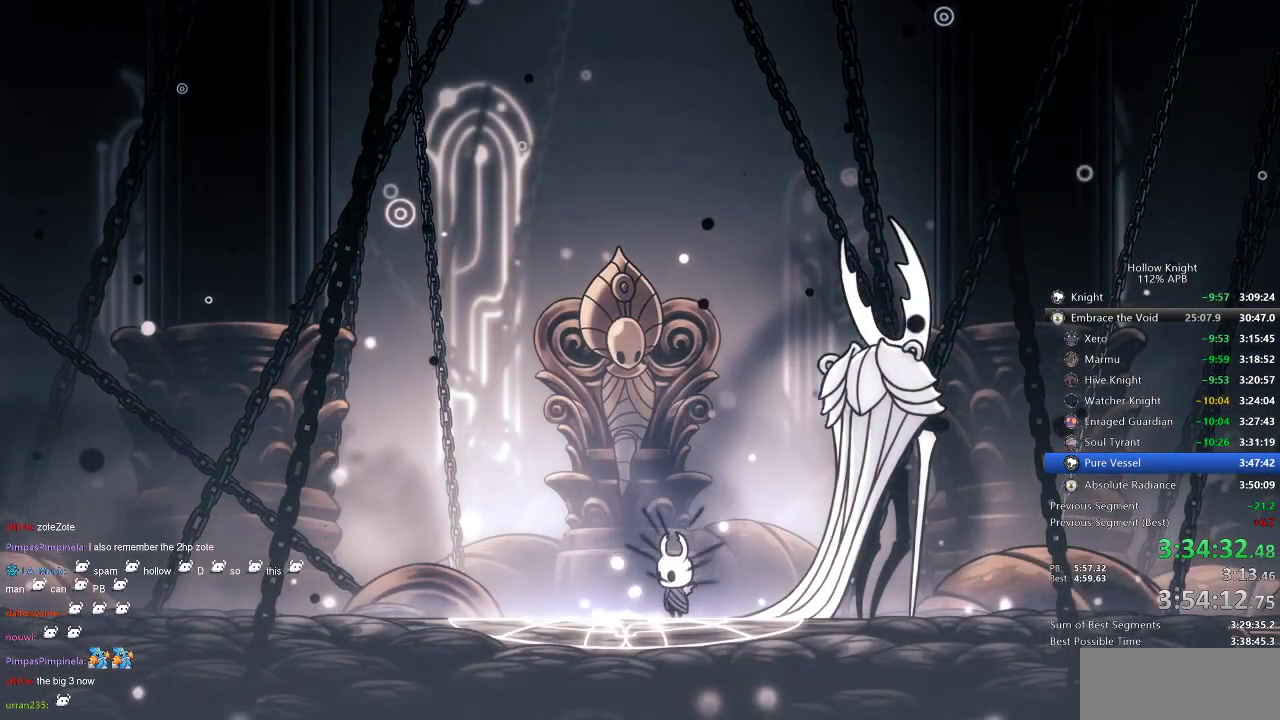
{"keys": ["nail"], "events": []}
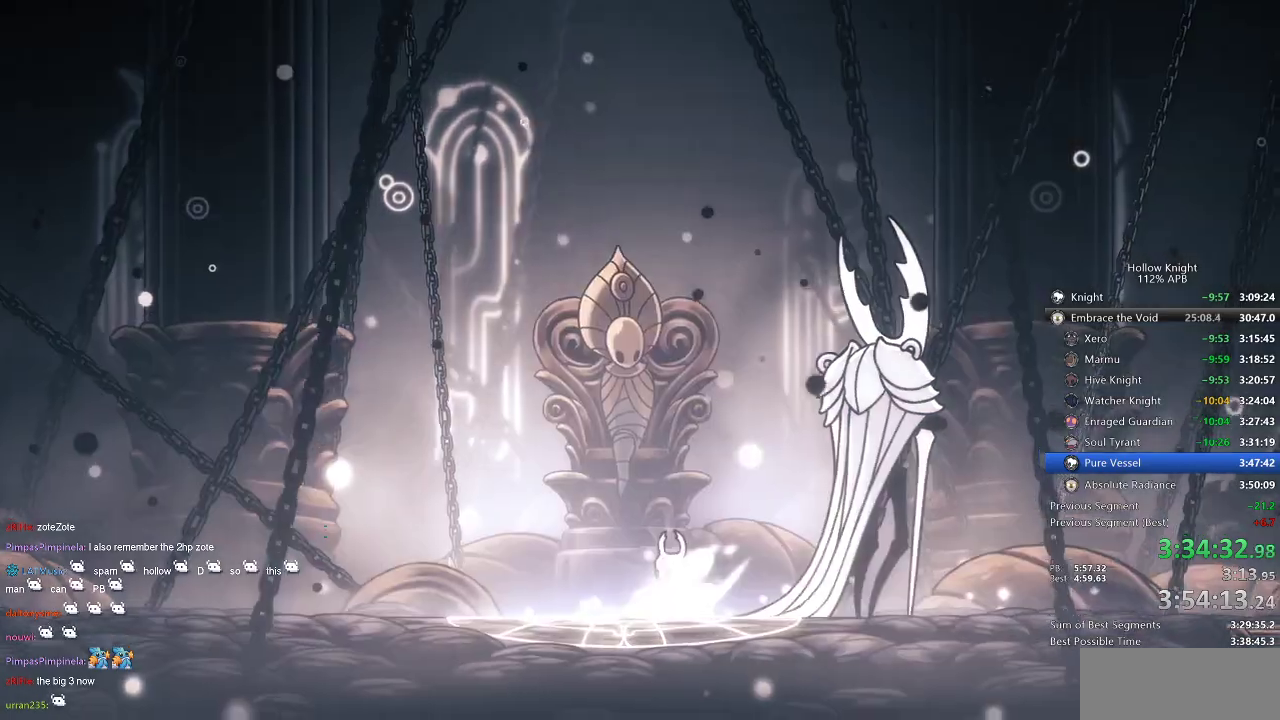
{"keys": ["nail"], "events": []}
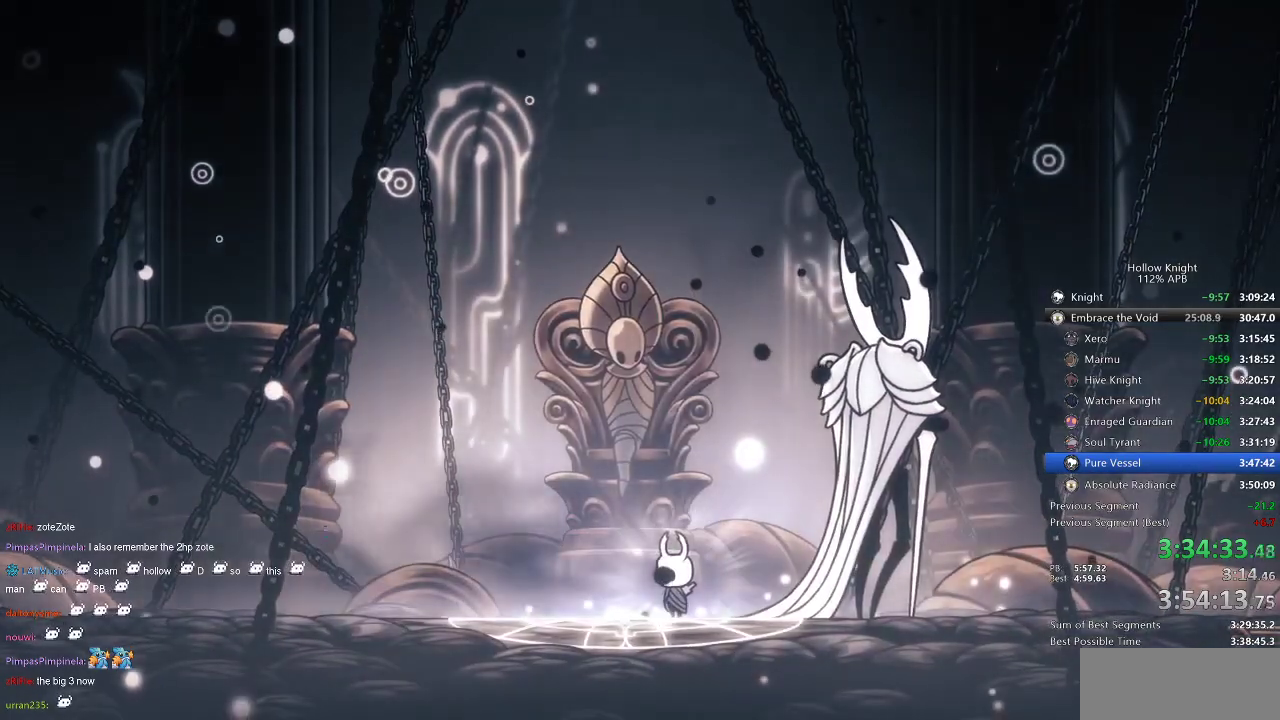
{"keys": ["nail"], "events": []}
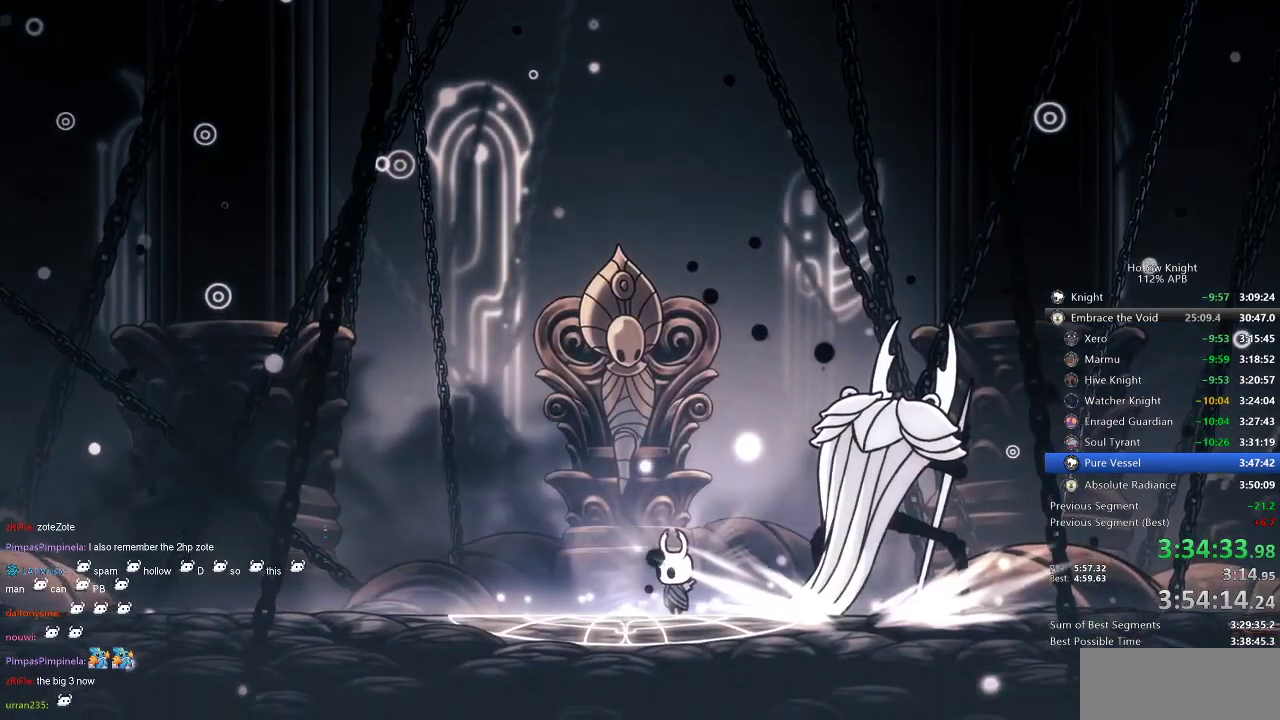
{"keys": ["nail"], "events": []}
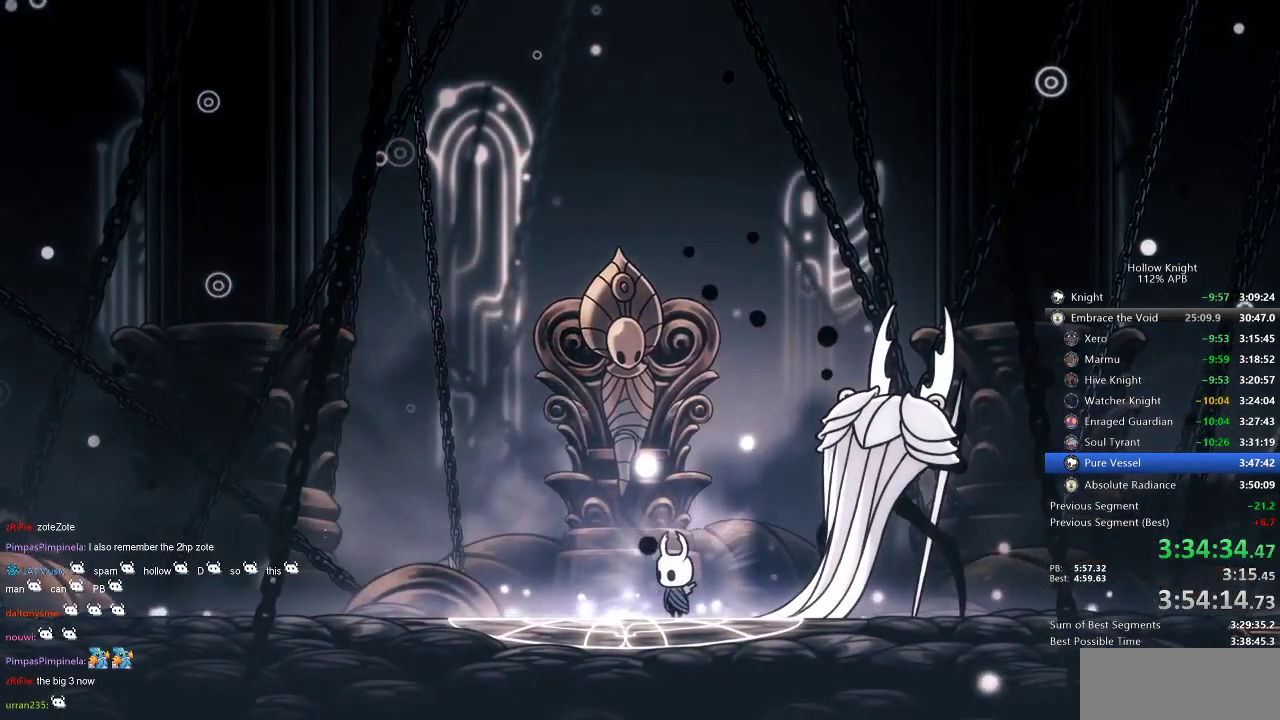
{"keys": ["nail"], "events": []}
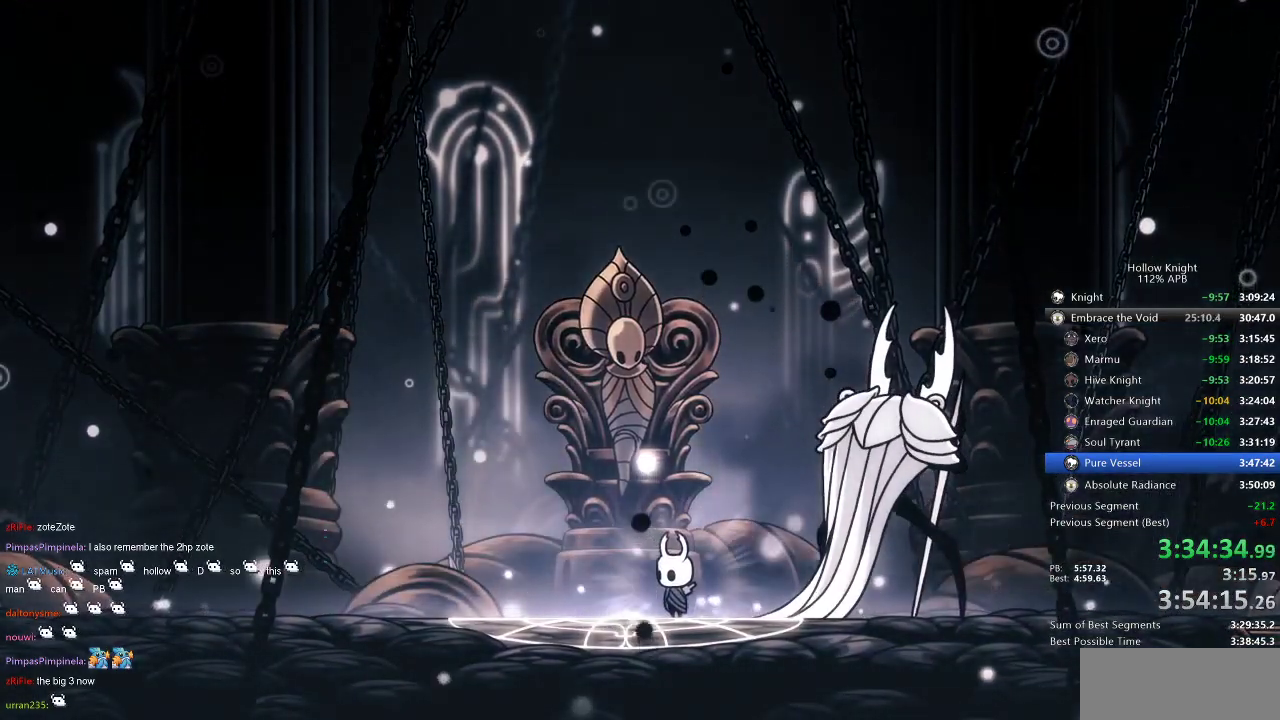
{"keys": ["nail"], "events": []}
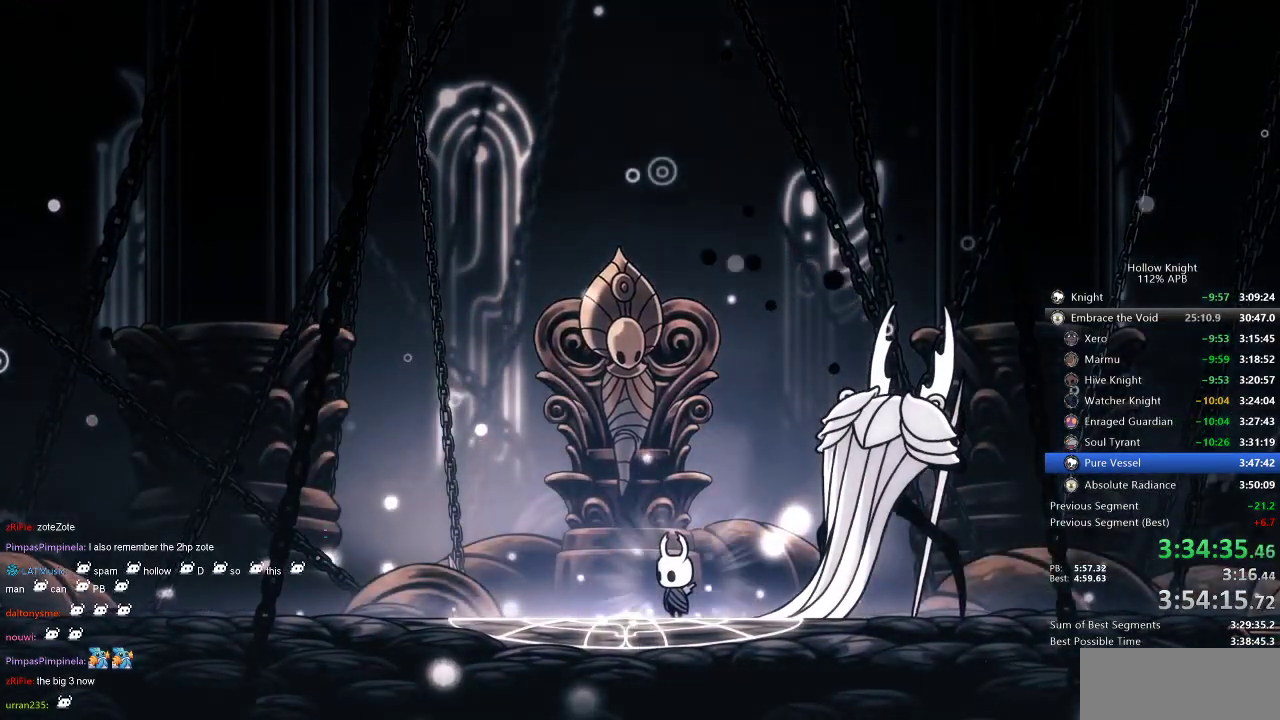
{"keys": ["left"], "events": [[100, "nail", "up"], [467, "left", "down"]]}
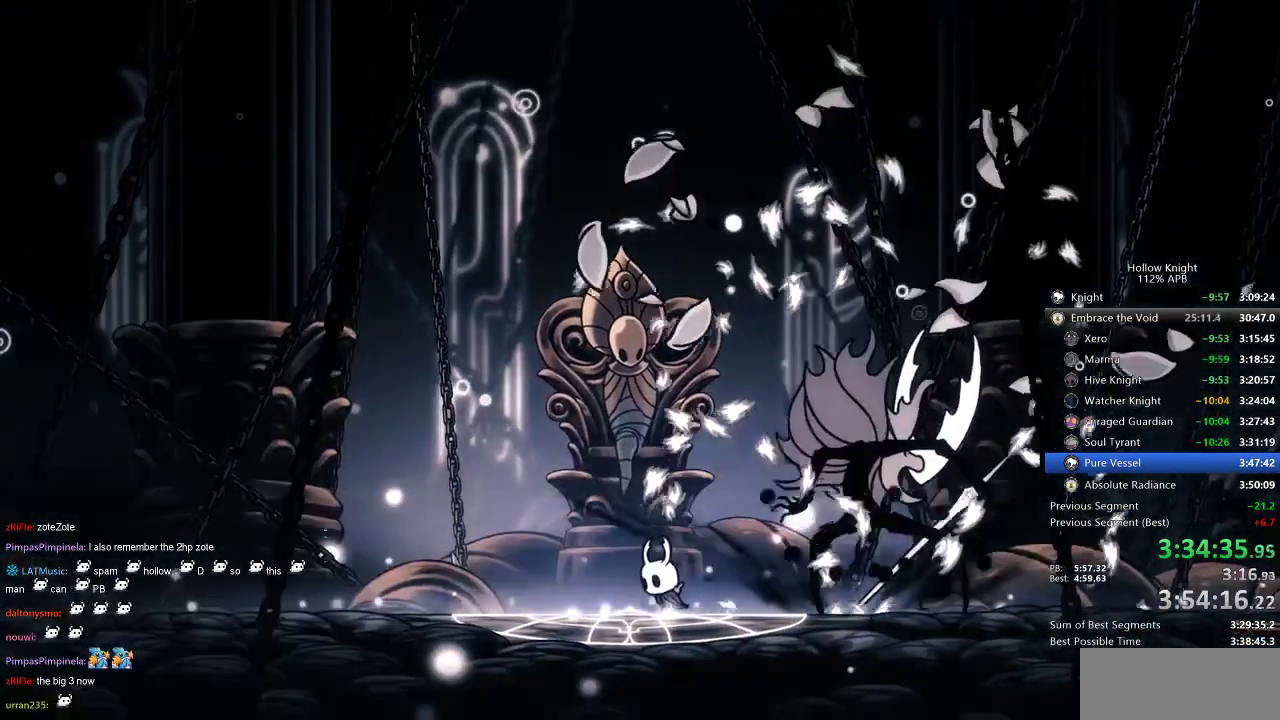
{"keys": [], "events": [[117, "left", "up"], [117, "right", "down"], [217, "right", "up"]]}
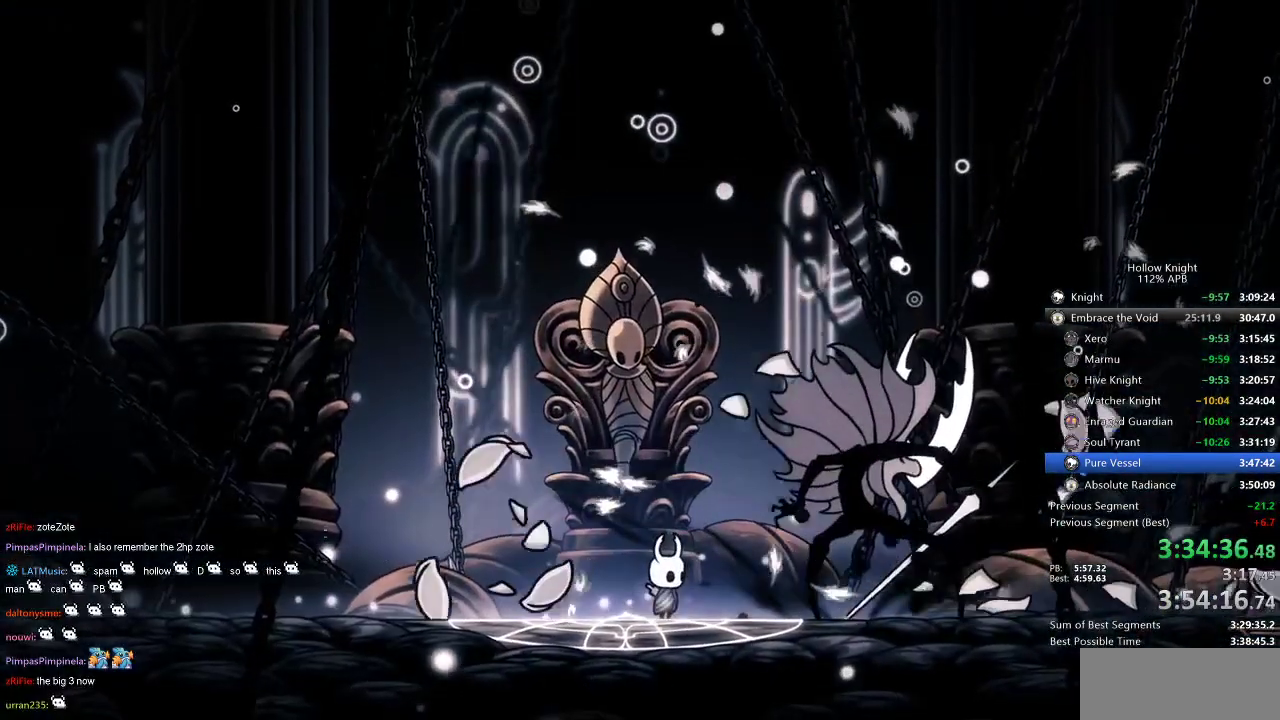
{"keys": [], "events": []}
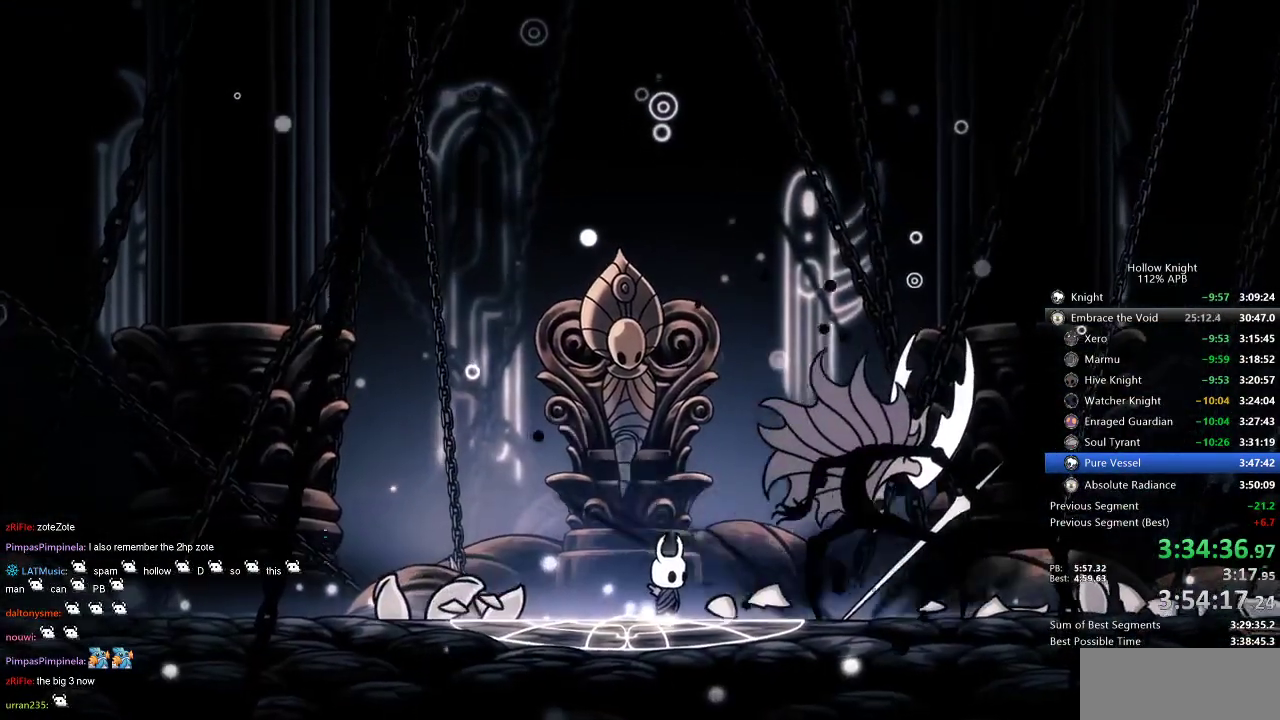
{"keys": [], "events": []}
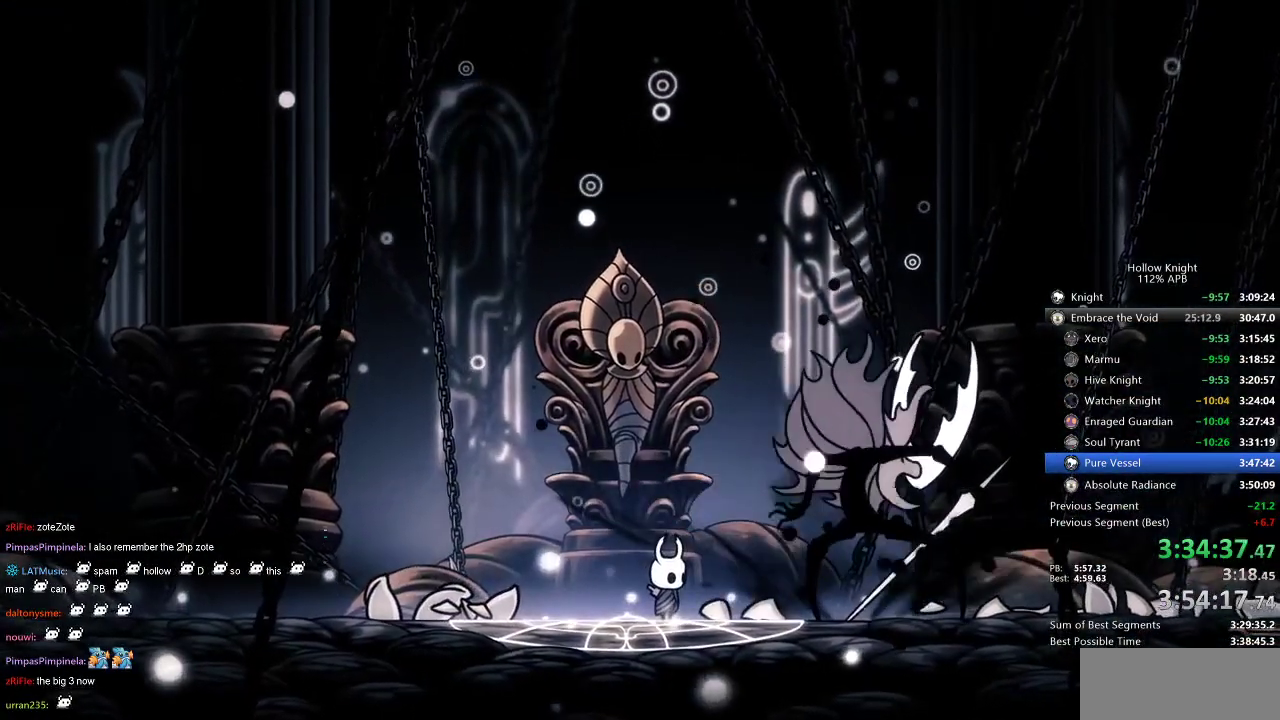
{"keys": [], "events": []}
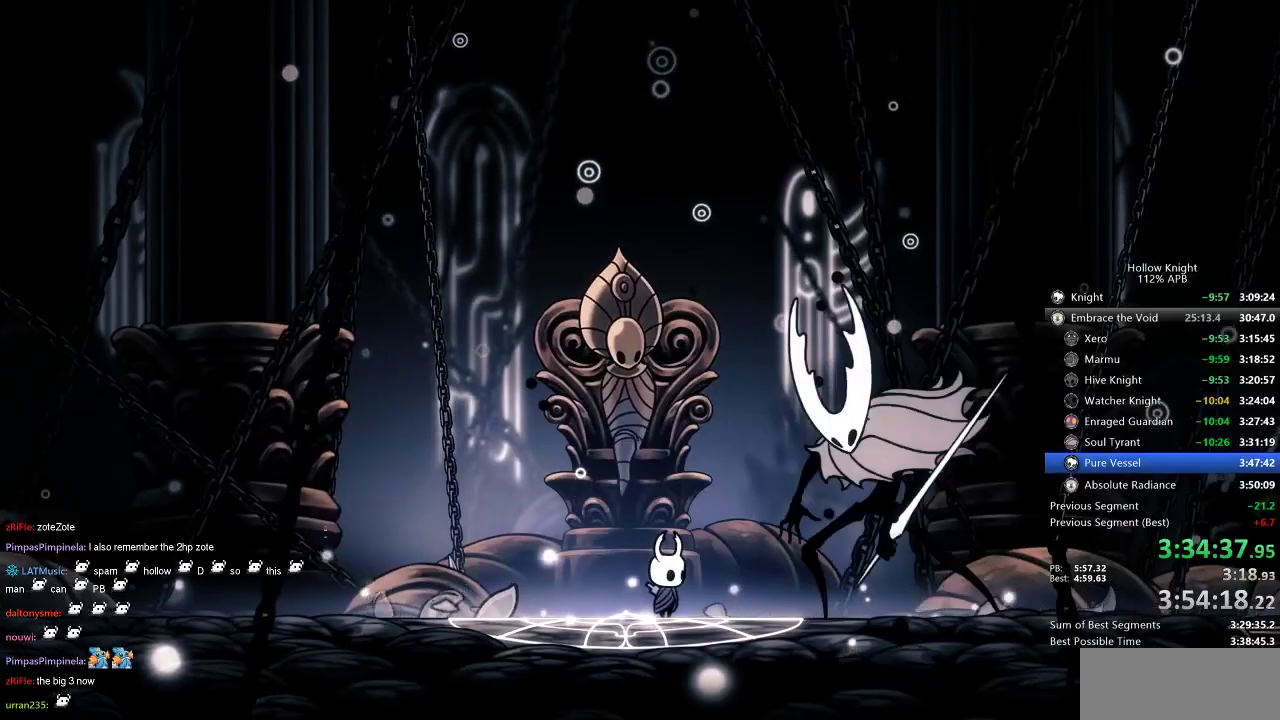
{"keys": [], "events": [[67, "right", "down"], [167, "right", "up"]]}
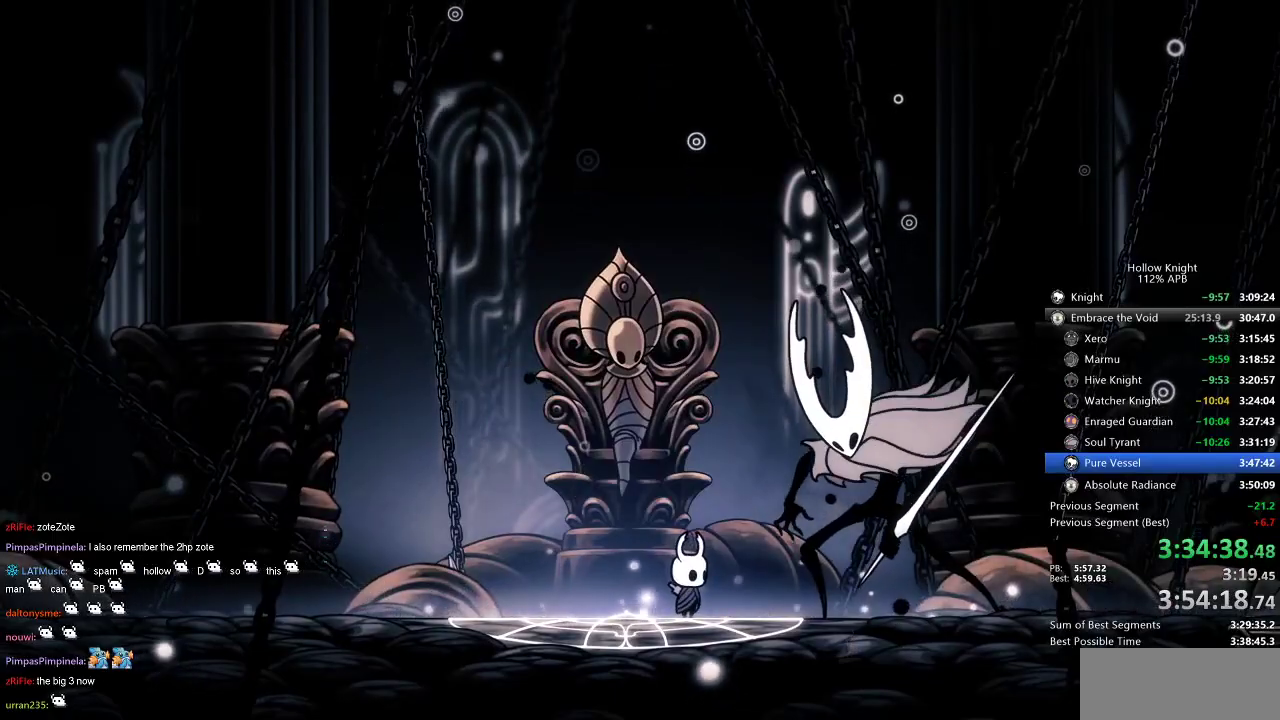
{"keys": [], "events": [[317, "right", "down"], [434, "right", "up"]]}
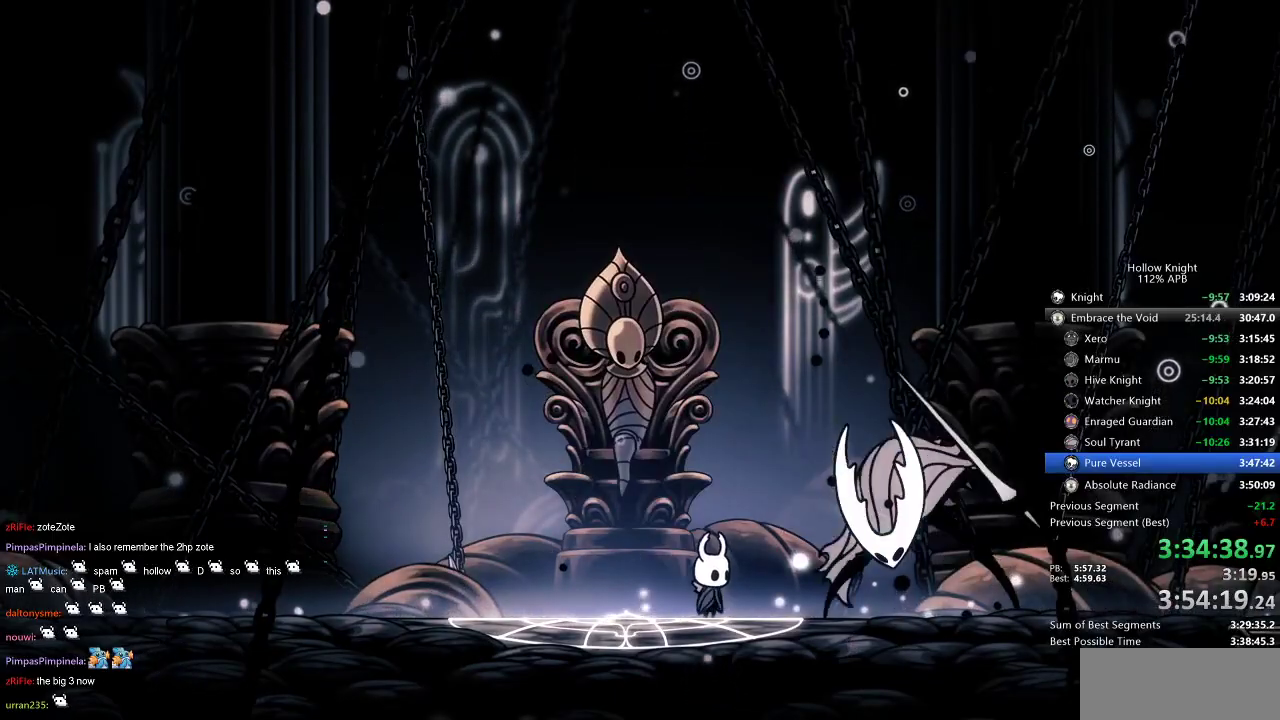
{"keys": [], "events": []}
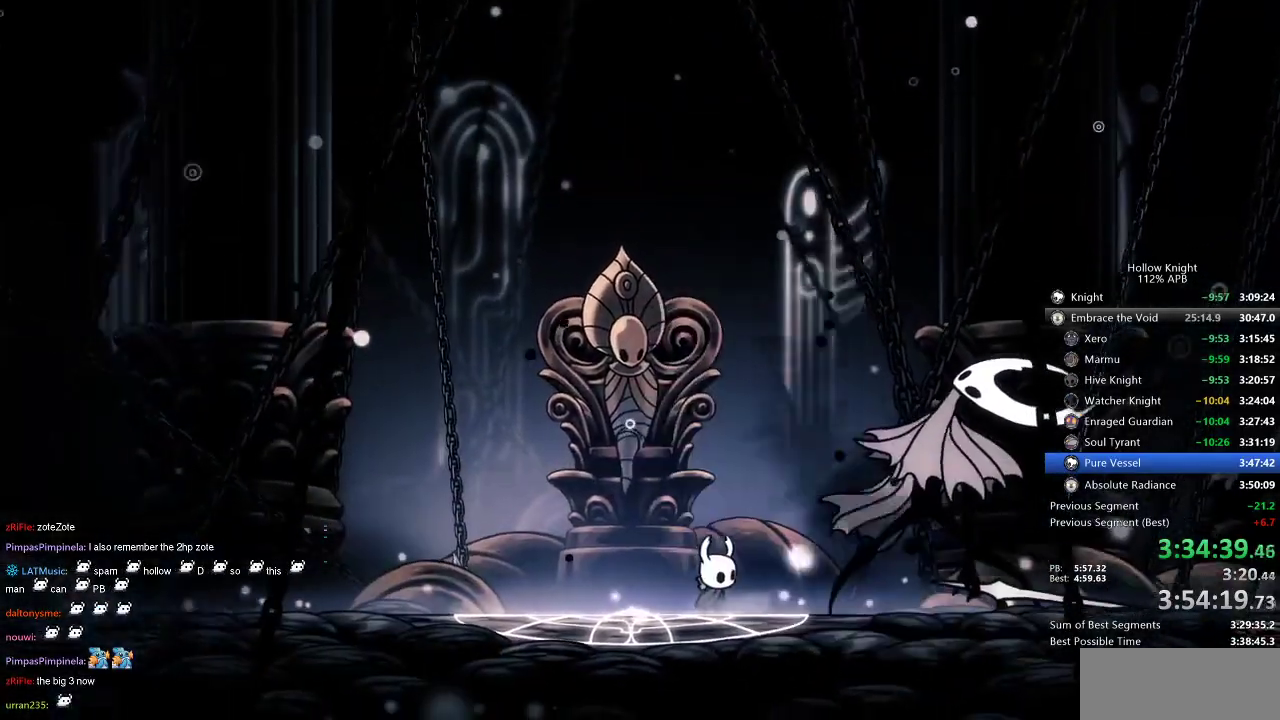
{"keys": [], "events": []}
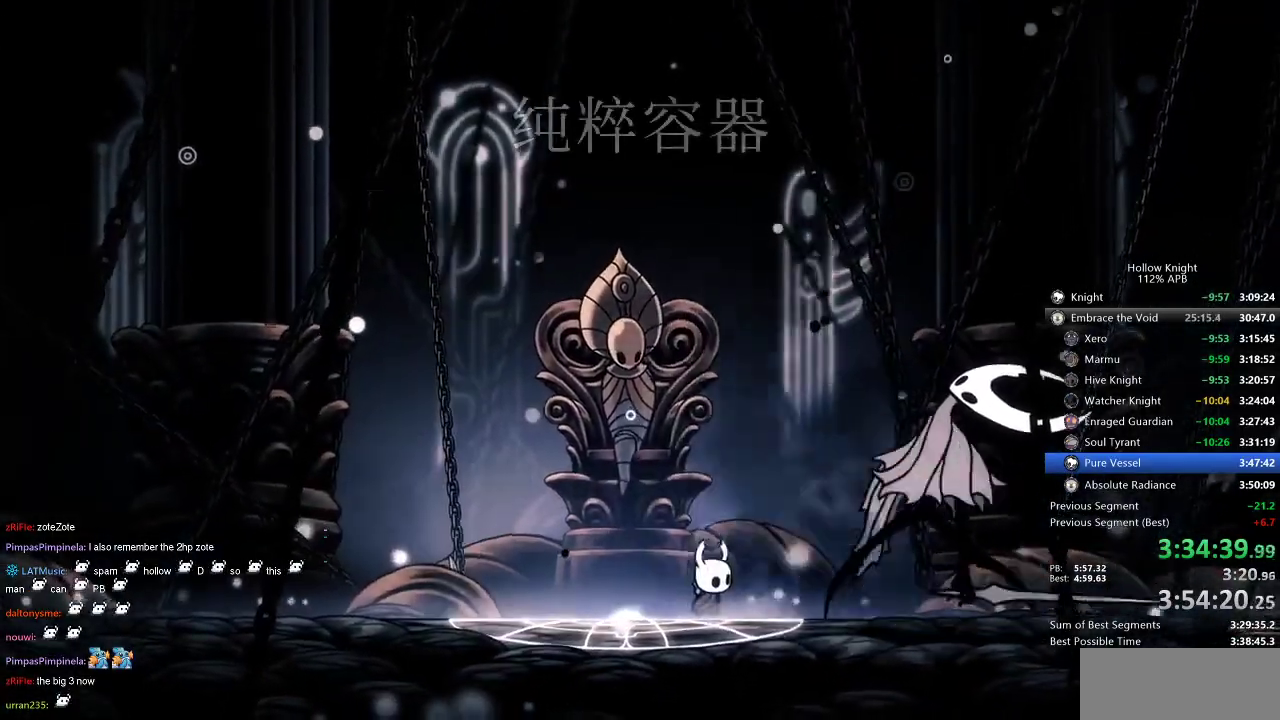
{"keys": [], "events": []}
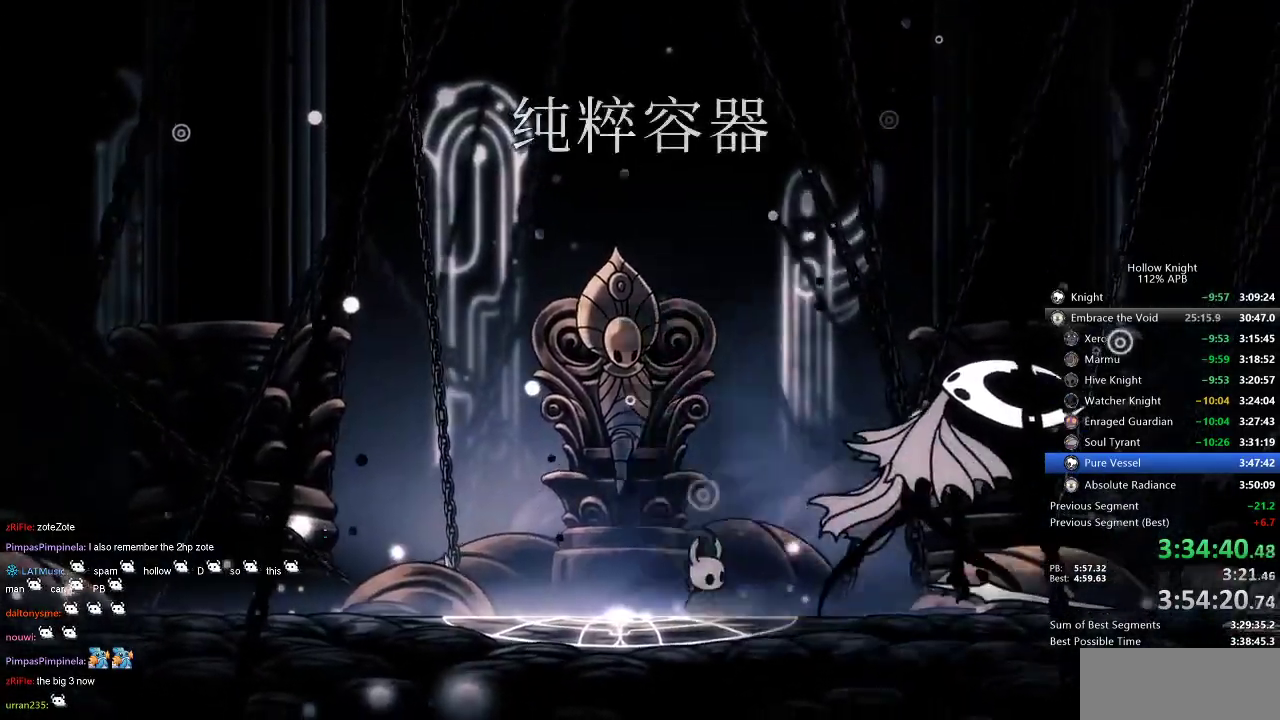
{"keys": ["right"], "events": [[200, "right", "down"], [334, "right", "up"], [467, "right", "down"]]}